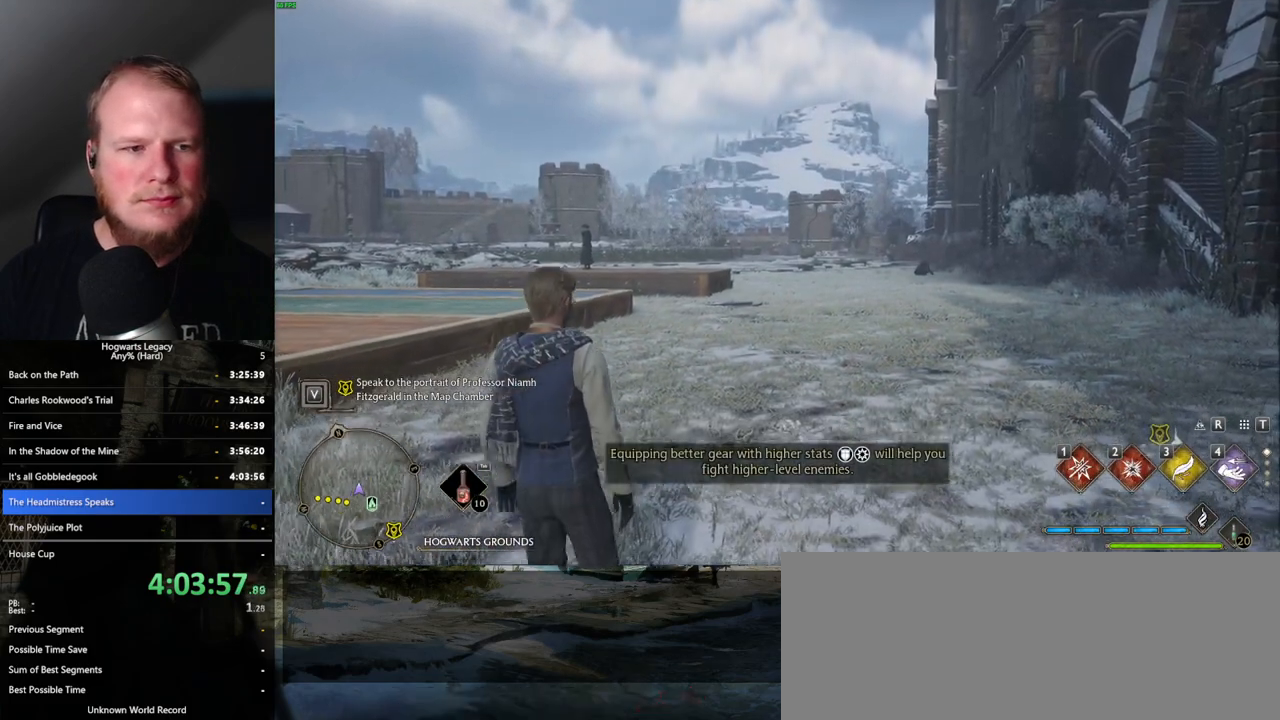
Gameplay with keyboard and mouse; each line is a JSON object with the keys and mouse buttons held at the frame after it. "events" lists presses ("down") and releases ("up") of ".", "/", "0", "1", "2", "3", "4", "5", "6", "7", "8", "9", "a", "alt_l", "alt_r", "b", "backslash", "backspace", "c", "caps_lock", "comma", "ctrl_l", "ctrl_r", "d", "e", "equals", "escape", "f", "f1", "f10", "f11", "f12", "f2", "f3", "f4", "f5", "f6", "f7", "f8", "f9", "g", "h", "i", "j", "k", "l", "lbracket", "m", "minus", "n", "o", "p", "q", "quote", "r", "rbracket", "return", "s", "semicolon", "shift_l", "shift_r", "space", "super_l", "super_r", "t", "tab", "tilde", "u", "v", "w", "x", "y", "z", "mouse_left", "mouse_wheel", "mouse_right", "mouse_mb4" and "mouse_mb5" between this image and that frame as [ms after this image, input, new state], when the widget could be followed in between. "mouse_left", "mouse_wheel", "mouse_right", "mouse_mb4", "mouse_mb5" = the "left", "wheel", "right", "mb4", "mb5" buttons of the "mouse" list. No other keys are recorded. "wheel" means that the mouse wheel is clicked or scrolled. Mouse movement is not recorded.
{"keys": ["d", "w"], "mouse": [], "events": [[117, "d", "down"], [134, "w", "down"]]}
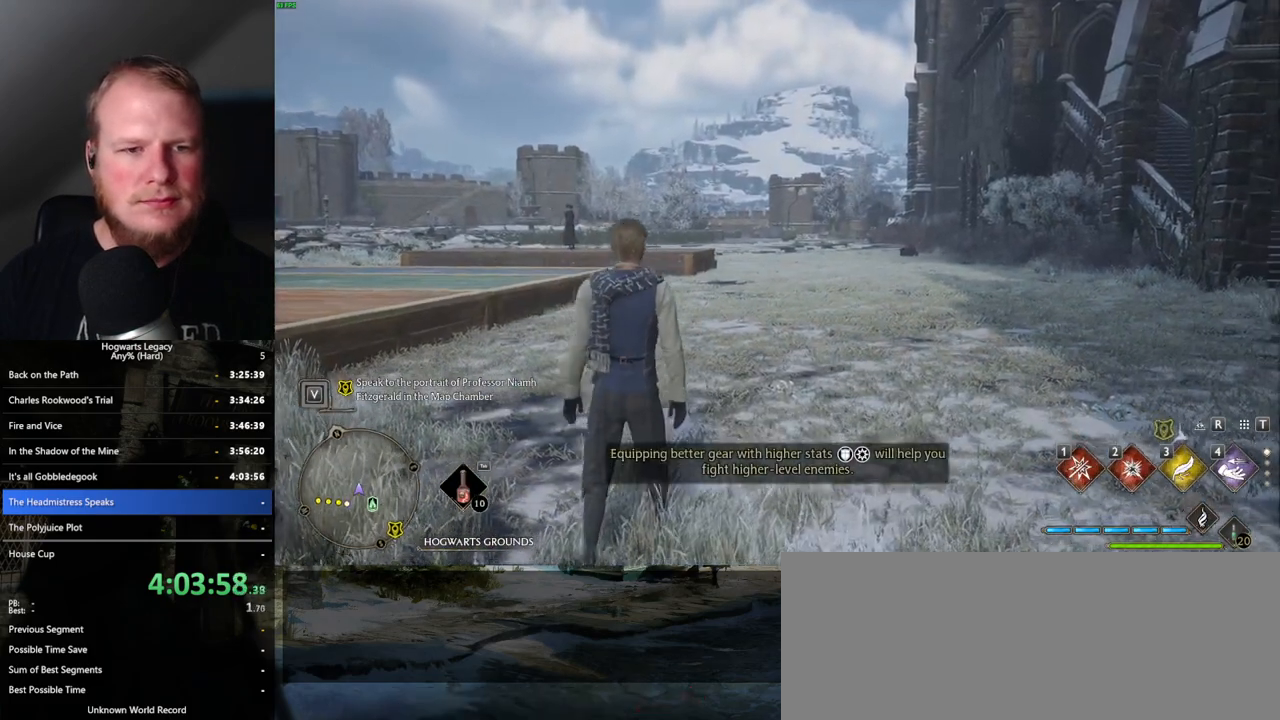
{"keys": ["d", "space", "w"], "mouse": [], "events": [[317, "space", "down"]]}
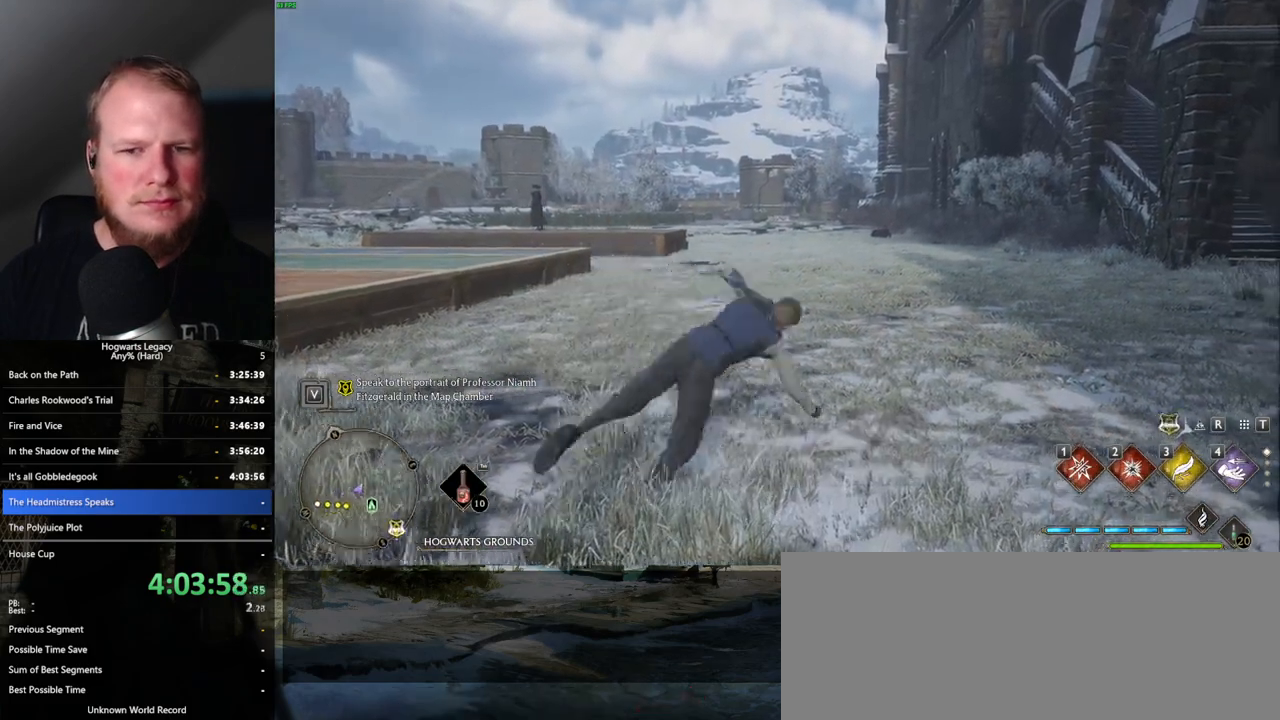
{"keys": ["d", "w"], "mouse": [], "events": [[284, "space", "up"]]}
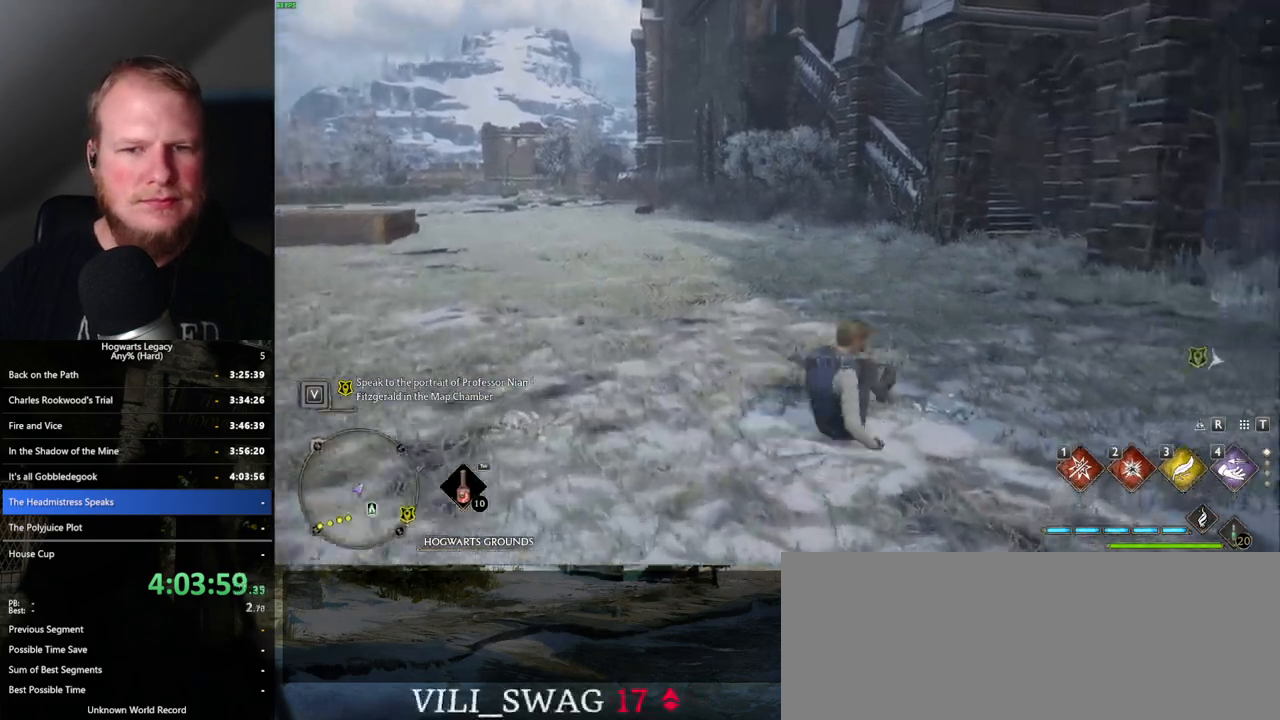
{"keys": ["shift_l", "w"], "mouse": [], "events": [[184, "d", "up"], [267, "d", "down"], [334, "d", "up"], [434, "shift_l", "down"]]}
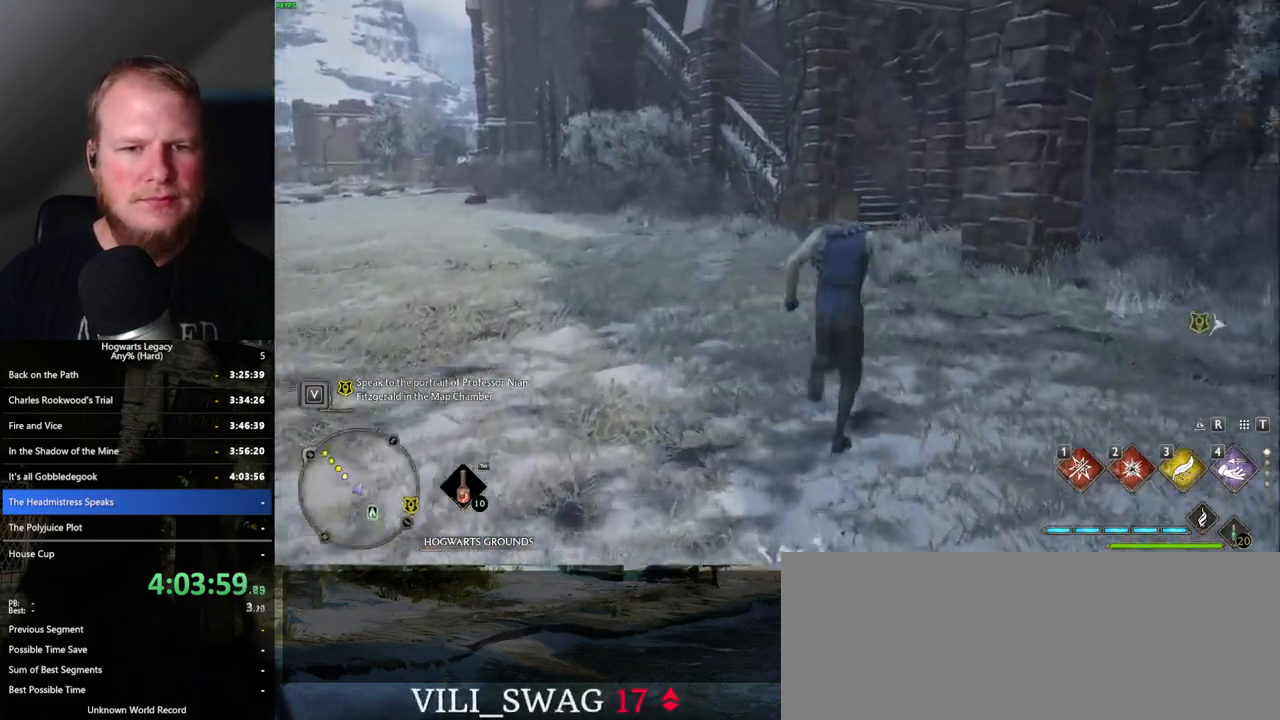
{"keys": ["d", "w"], "mouse": [], "events": [[50, "shift_l", "up"], [467, "d", "down"]]}
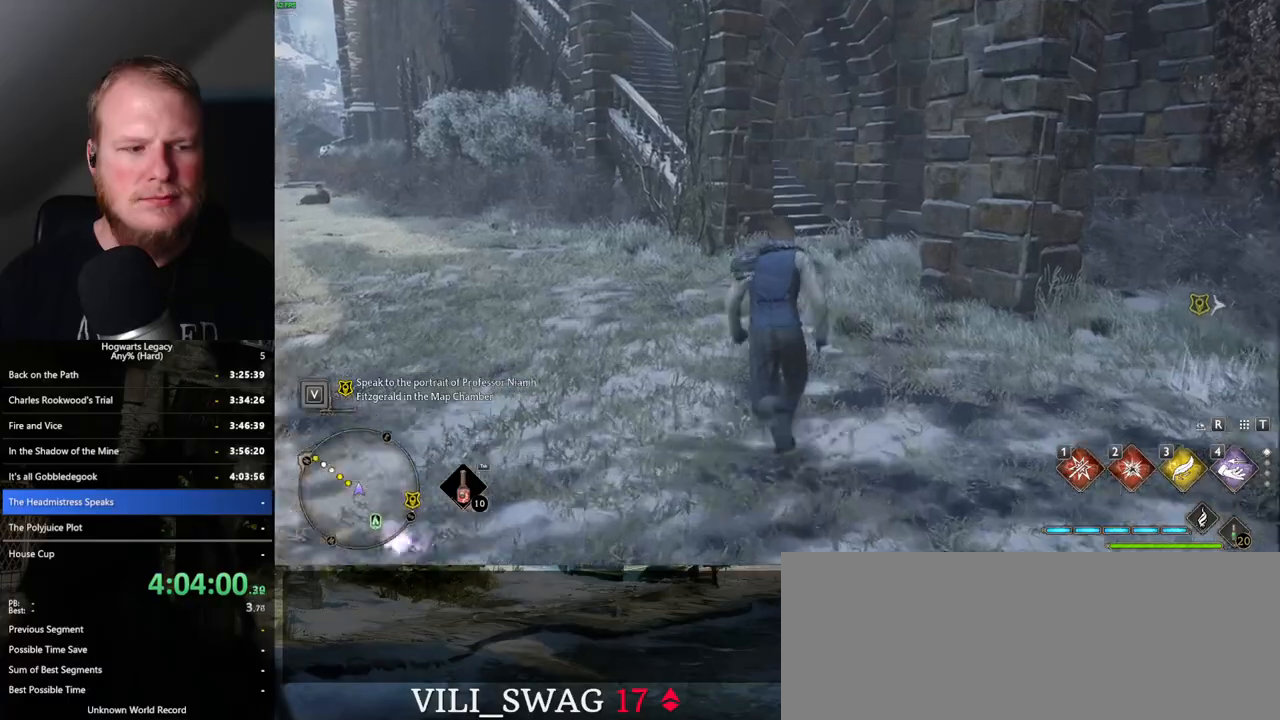
{"keys": ["w"], "mouse": [], "events": [[50, "d", "up"]]}
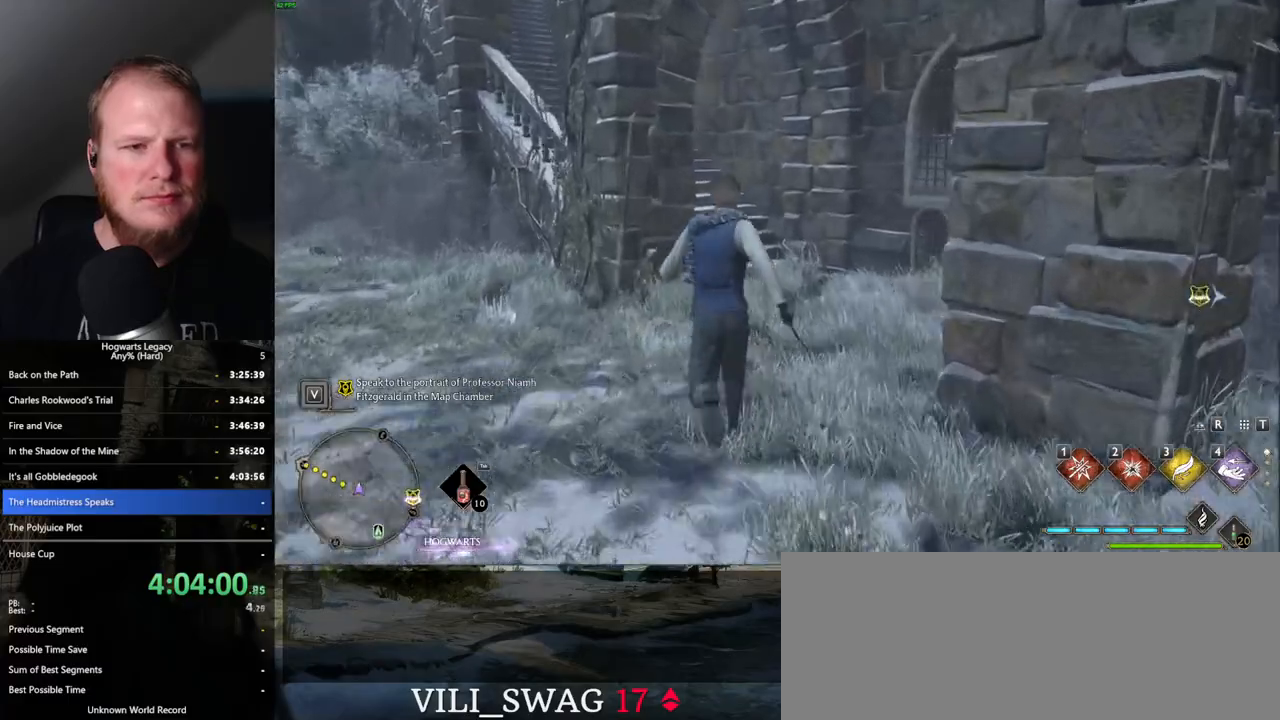
{"keys": ["w"], "mouse": [], "events": []}
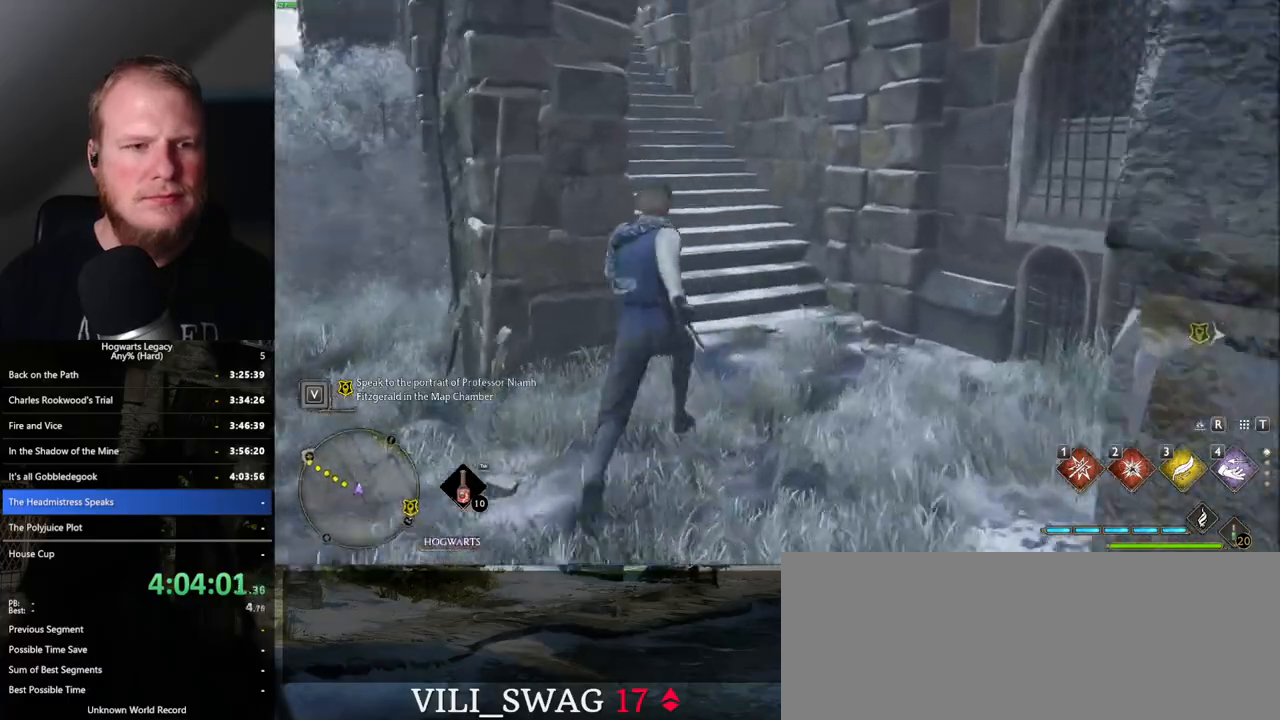
{"keys": ["w"], "mouse": [], "events": []}
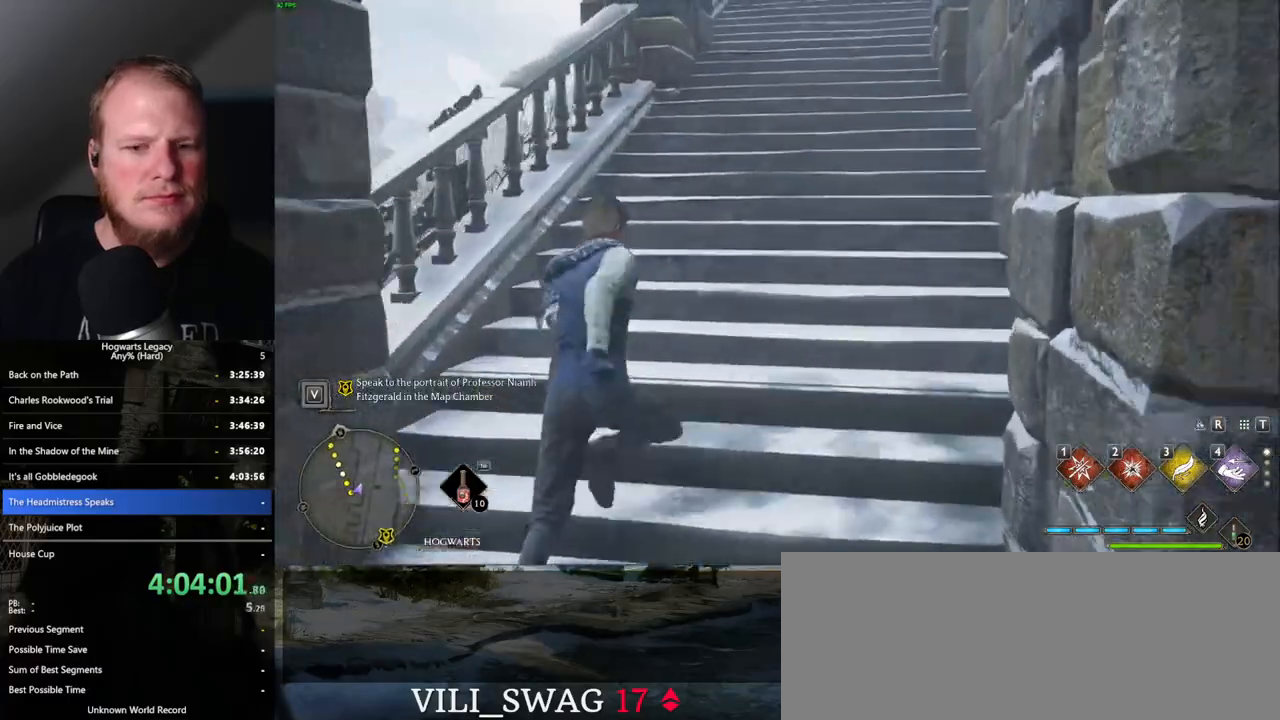
{"keys": ["w"], "mouse": [], "events": []}
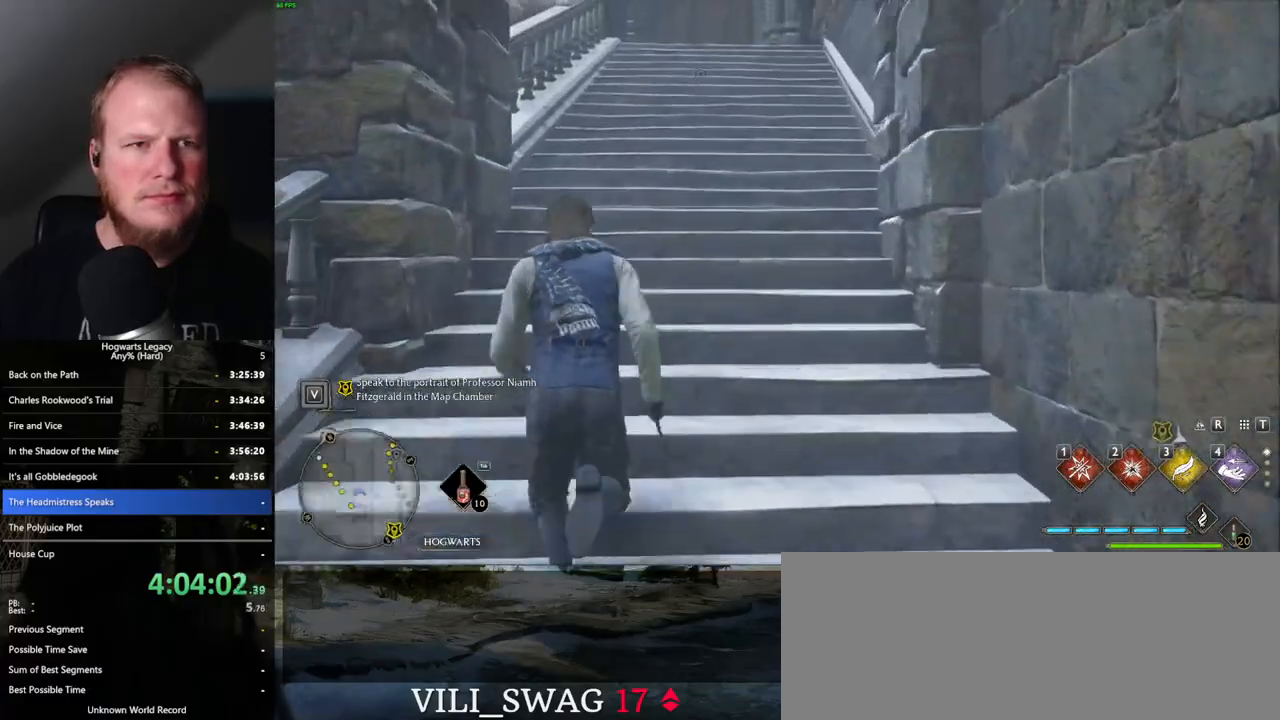
{"keys": ["w"], "mouse": [], "events": []}
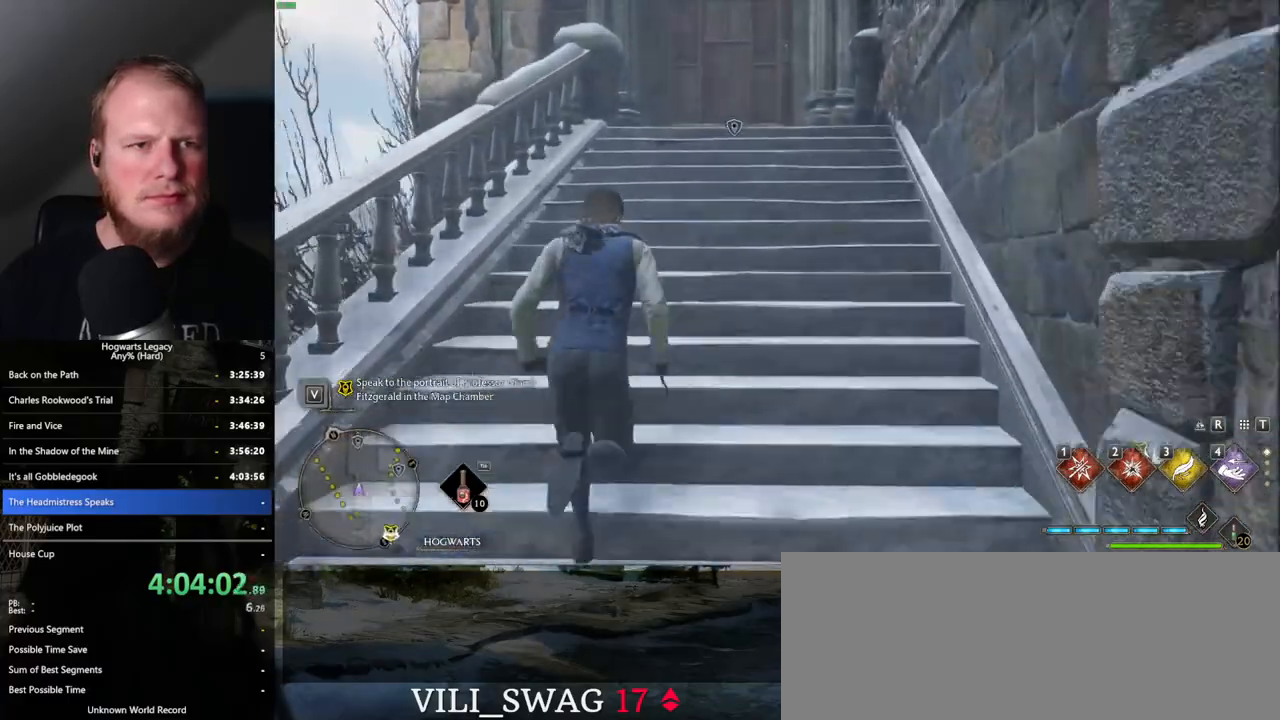
{"keys": ["w"], "mouse": [], "events": []}
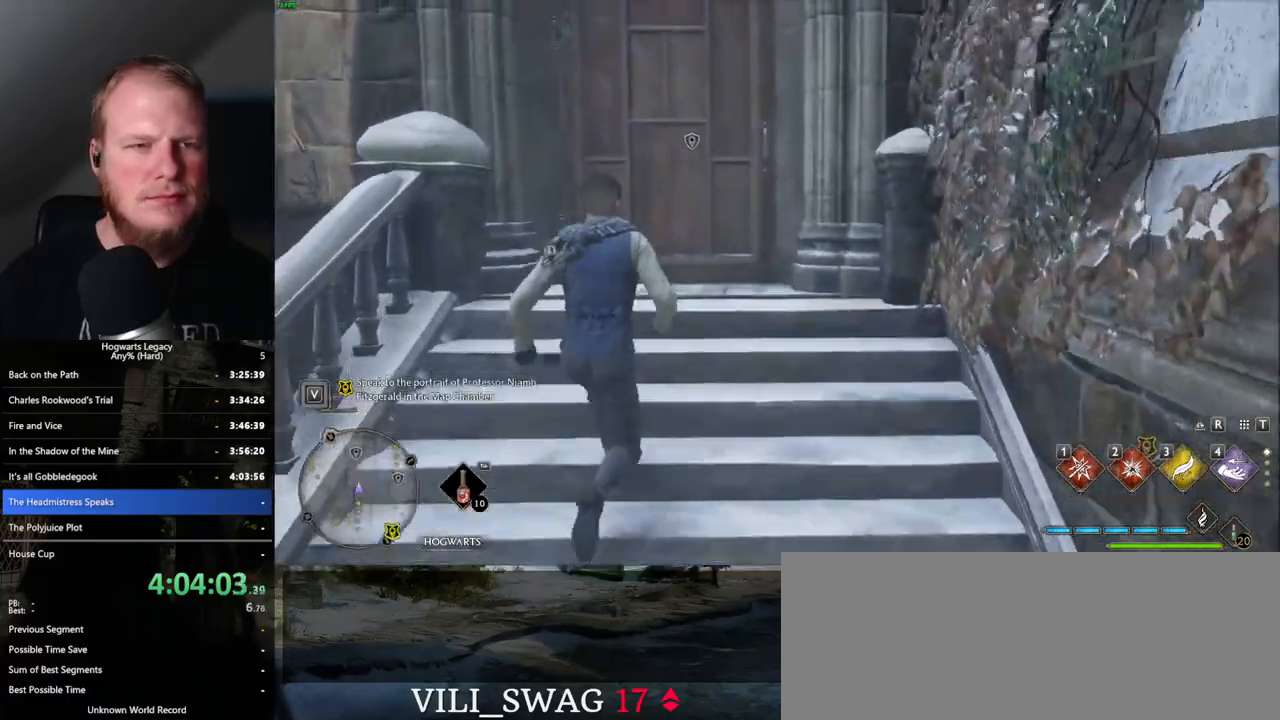
{"keys": ["w"], "mouse": [], "events": [[67, "space", "down"], [217, "space", "up"]]}
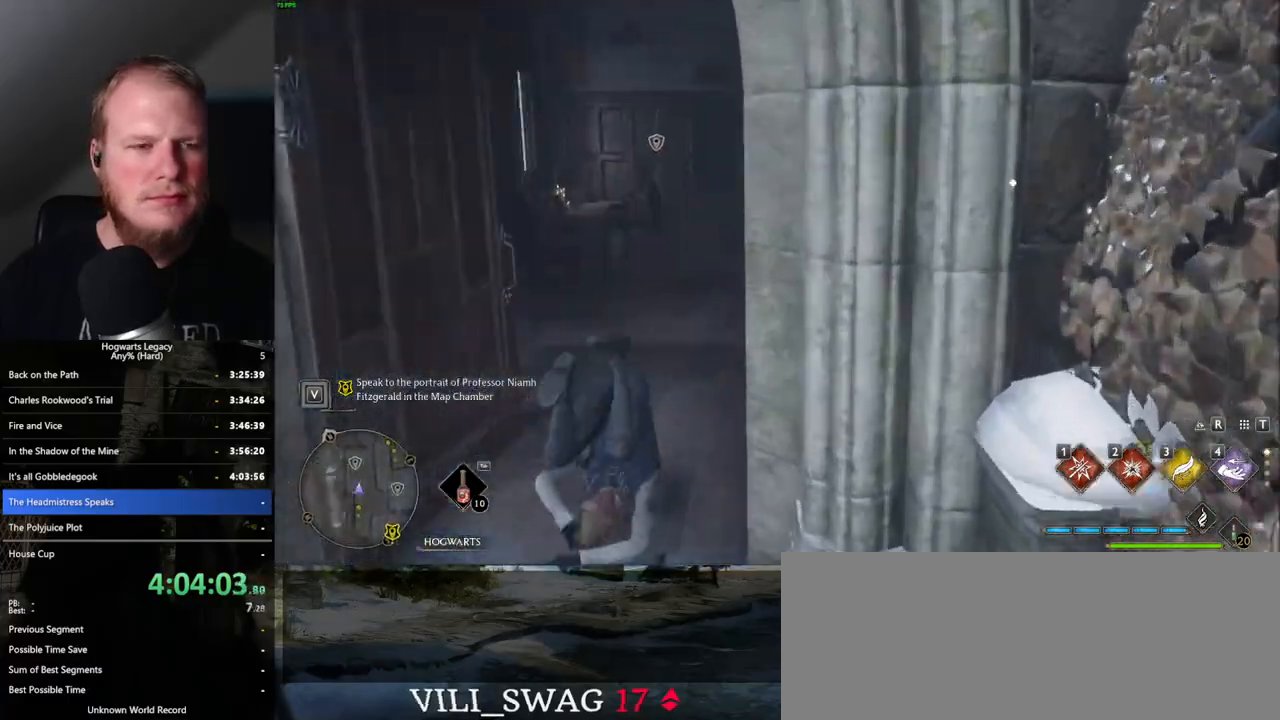
{"keys": ["w"], "mouse": [], "events": []}
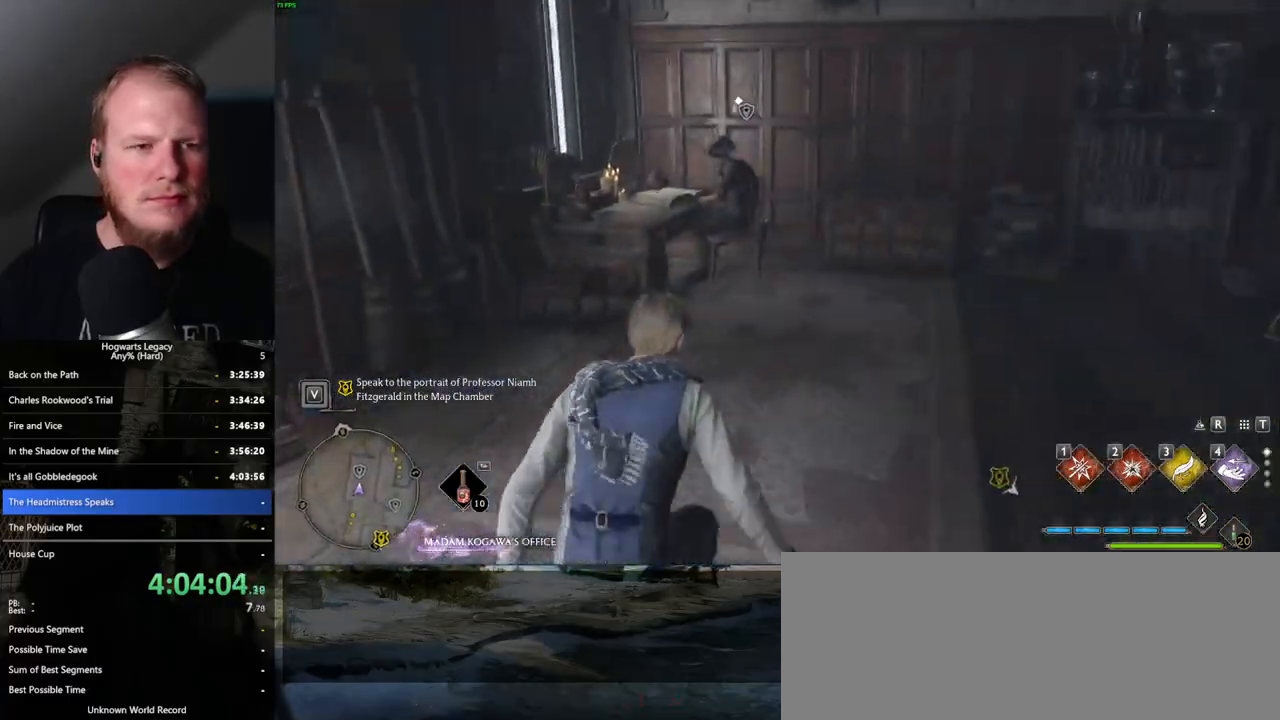
{"keys": ["f", "w"], "mouse": [], "events": [[484, "f", "down"]]}
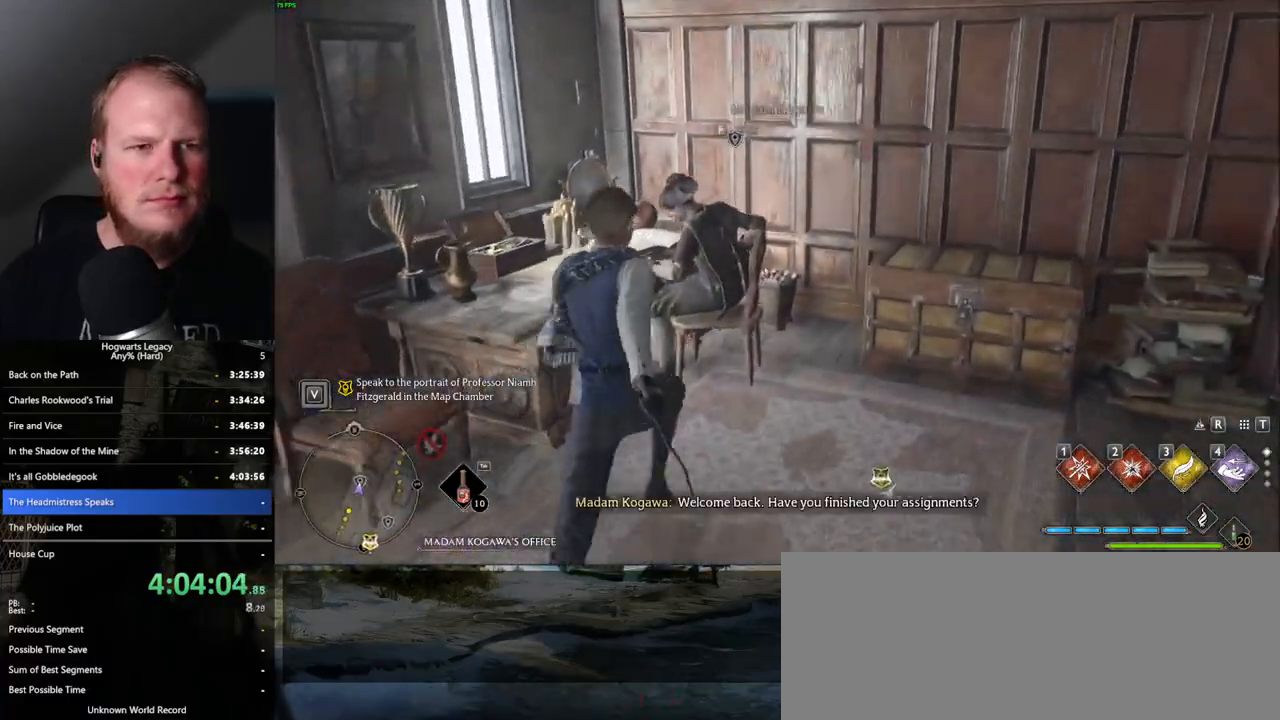
{"keys": [], "mouse": [], "events": [[50, "f", "up"], [50, "w", "up"], [134, "f", "down"], [200, "f", "up"], [300, "f", "down"], [350, "f", "up"]]}
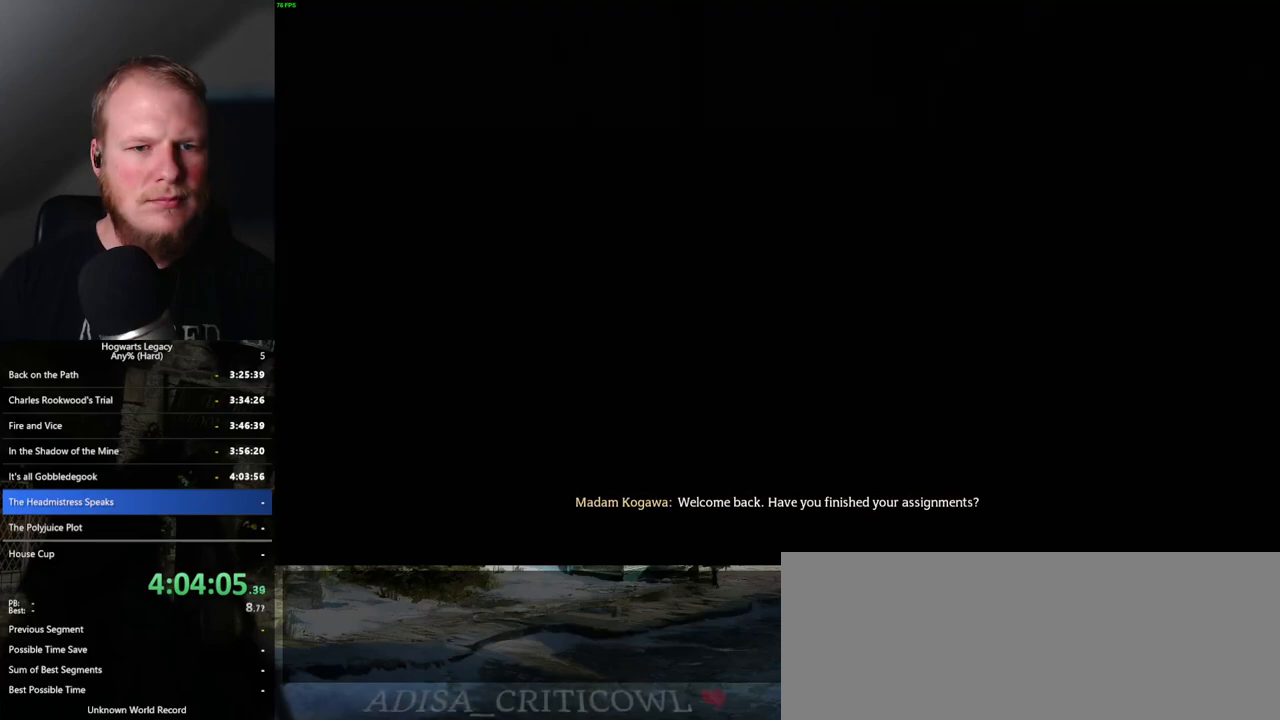
{"keys": ["q", "space"], "mouse": [], "events": [[134, "q", "down"], [134, "space", "down"], [167, "mouse_wheel", "down"], [217, "mouse_wheel", "up"], [217, "q", "up"], [234, "mouse_wheel", "down"], [234, "space", "up"], [250, "mouse_wheel", "up"], [267, "mouse_wheel", "down"], [317, "mouse_wheel", "up"], [317, "q", "down"], [317, "space", "down"], [367, "space", "up"], [384, "q", "up"], [467, "q", "down"], [500, "space", "down"]]}
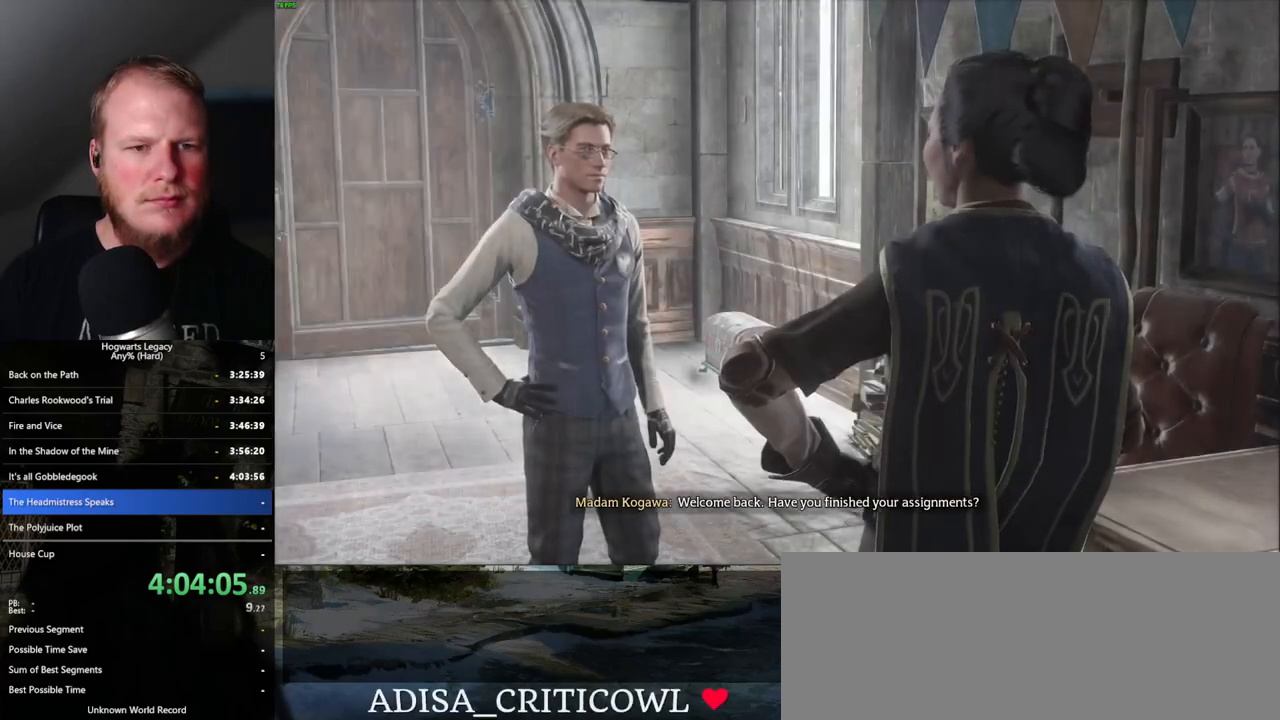
{"keys": ["q", "space"], "mouse": [], "events": [[50, "q", "up"], [67, "space", "up"], [84, "mouse_wheel", "down"], [134, "mouse_wheel", "up"], [134, "q", "down"], [134, "space", "down"], [150, "mouse_wheel", "down"], [167, "mouse_wheel", "up"], [200, "q", "up"], [217, "space", "up"], [234, "mouse_wheel", "down"], [250, "mouse_wheel", "up"], [284, "q", "down"], [300, "space", "down"], [384, "q", "up"], [384, "space", "up"], [450, "q", "down"], [450, "space", "down"]]}
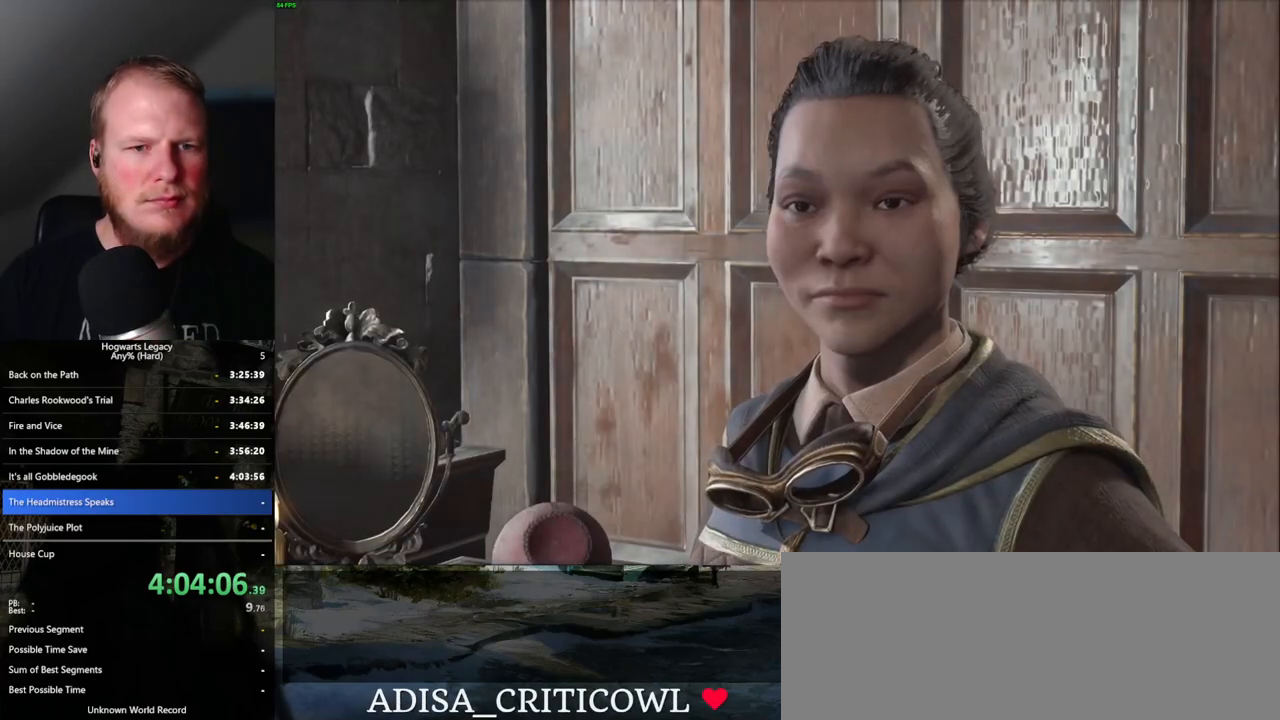
{"keys": ["space"], "mouse": ["wheel"], "events": [[17, "mouse_wheel", "down"], [17, "space", "up"], [34, "mouse_wheel", "up"], [34, "q", "up"], [50, "mouse_wheel", "down"], [84, "mouse_wheel", "up"], [84, "q", "down"], [100, "mouse_wheel", "down"], [134, "mouse_wheel", "up"], [134, "space", "down"], [184, "q", "up"], [217, "space", "up"], [267, "space", "down"], [300, "q", "down"], [334, "q", "up"], [334, "space", "up"], [417, "q", "down"], [434, "mouse_wheel", "down"], [450, "mouse_wheel", "up"], [450, "space", "down"], [467, "mouse_wheel", "down"], [484, "mouse_wheel", "up"], [484, "q", "up"], [500, "mouse_wheel", "down"]]}
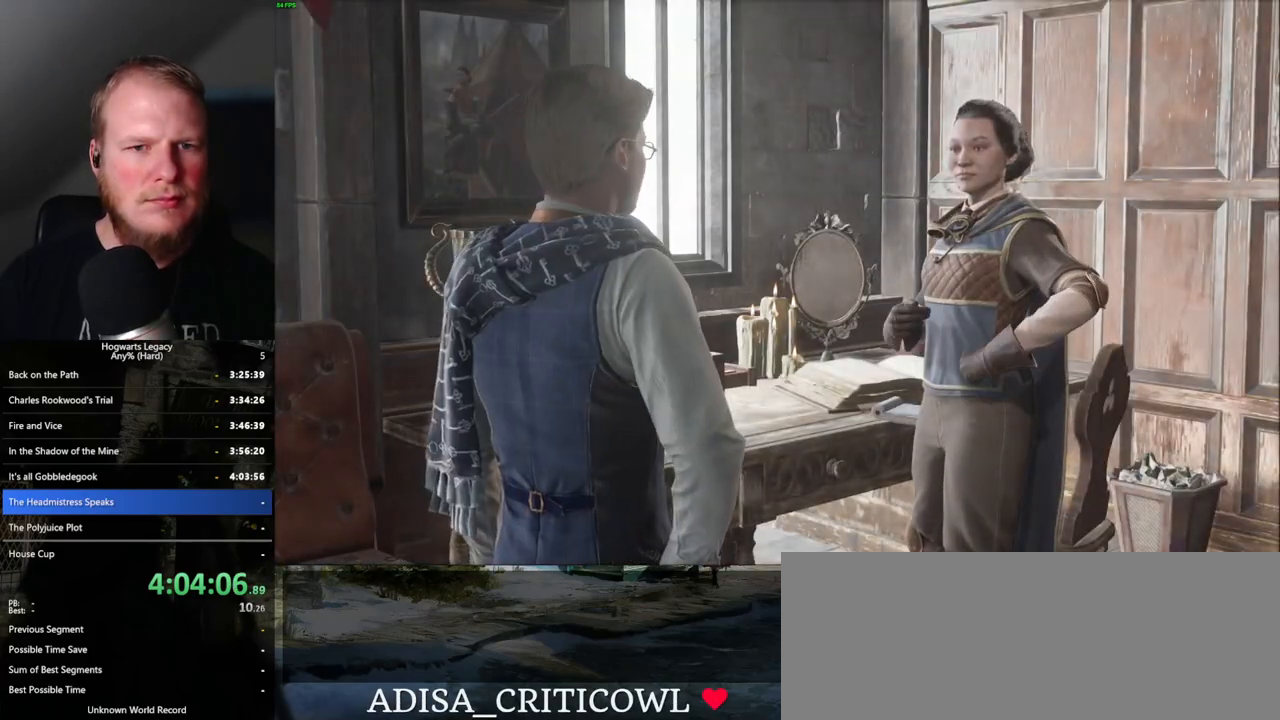
{"keys": [], "mouse": ["wheel"], "events": [[17, "mouse_wheel", "up"], [17, "space", "up"], [34, "mouse_wheel", "down"], [50, "mouse_wheel", "up"], [50, "space", "down"], [67, "mouse_wheel", "down"], [150, "mouse_wheel", "up"], [150, "space", "up"], [234, "q", "down"], [267, "space", "down"], [317, "q", "up"], [334, "space", "up"], [384, "space", "down"], [400, "mouse_wheel", "down"], [434, "mouse_wheel", "up"], [434, "q", "down"], [450, "mouse_wheel", "down"], [467, "mouse_wheel", "up"], [467, "space", "up"], [484, "mouse_wheel", "down"], [484, "q", "up"]]}
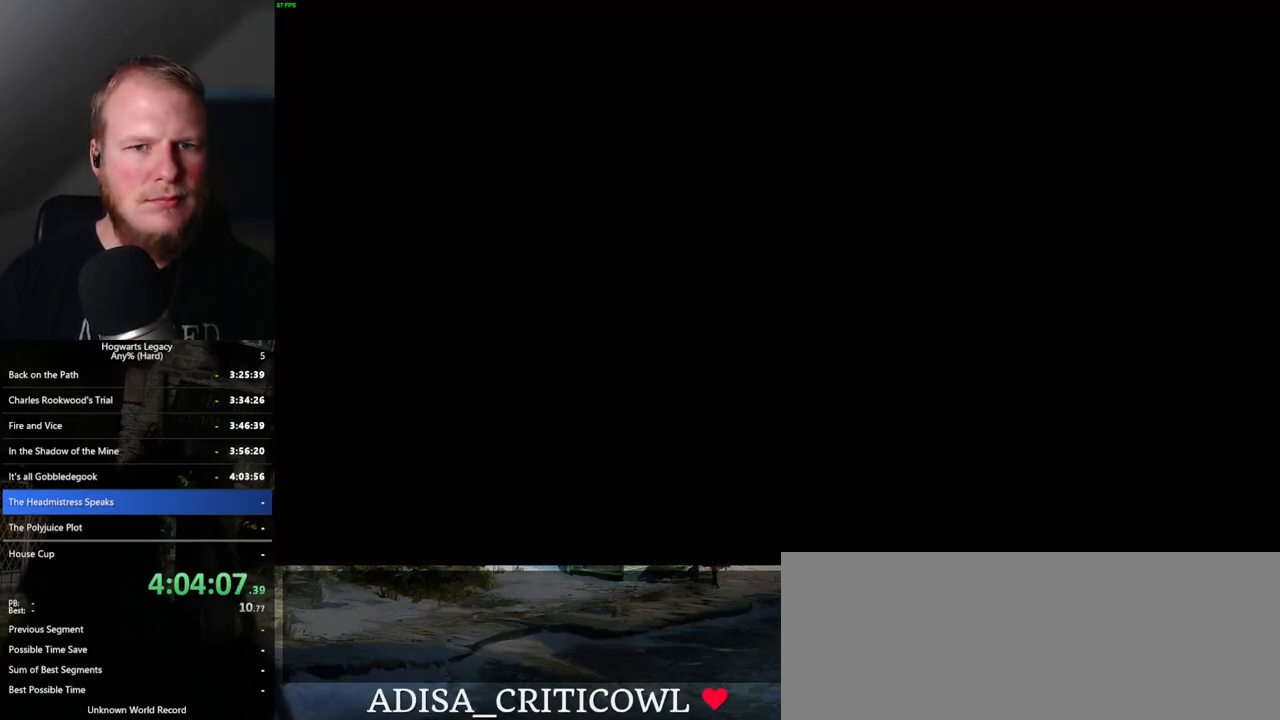
{"keys": [], "mouse": ["wheel"], "events": []}
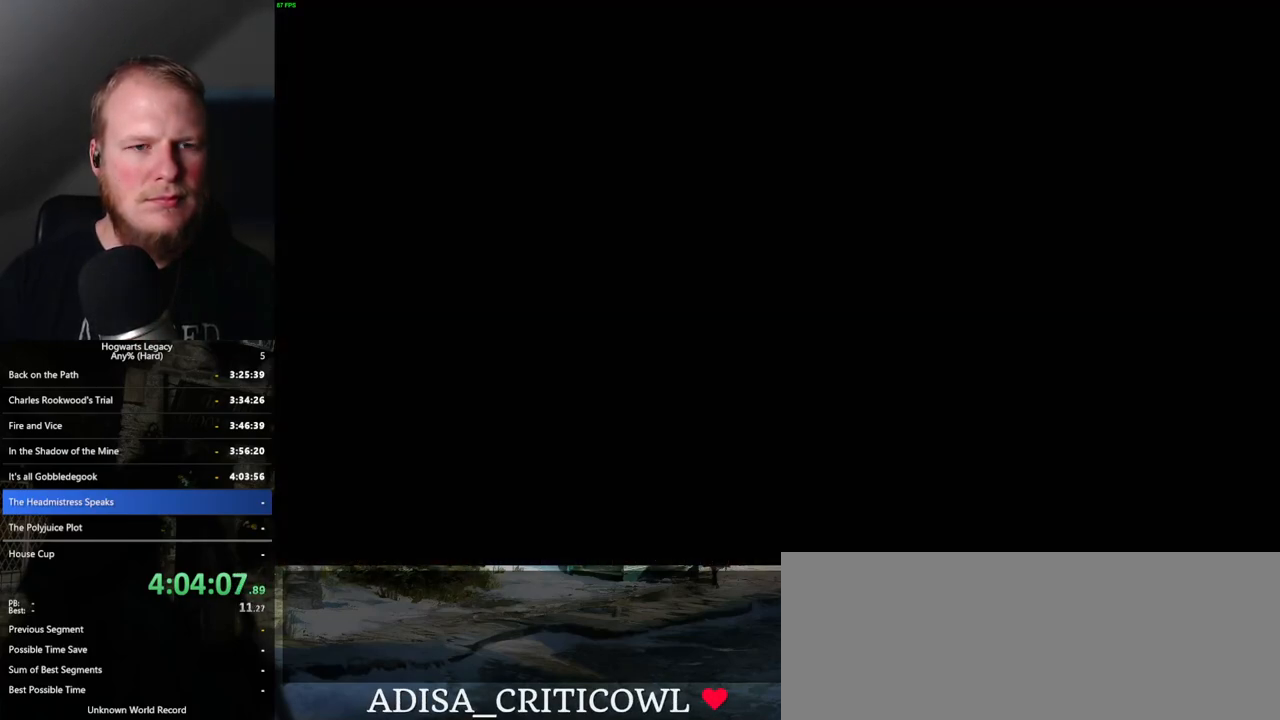
{"keys": [], "mouse": [], "events": [[17, "mouse_wheel", "up"]]}
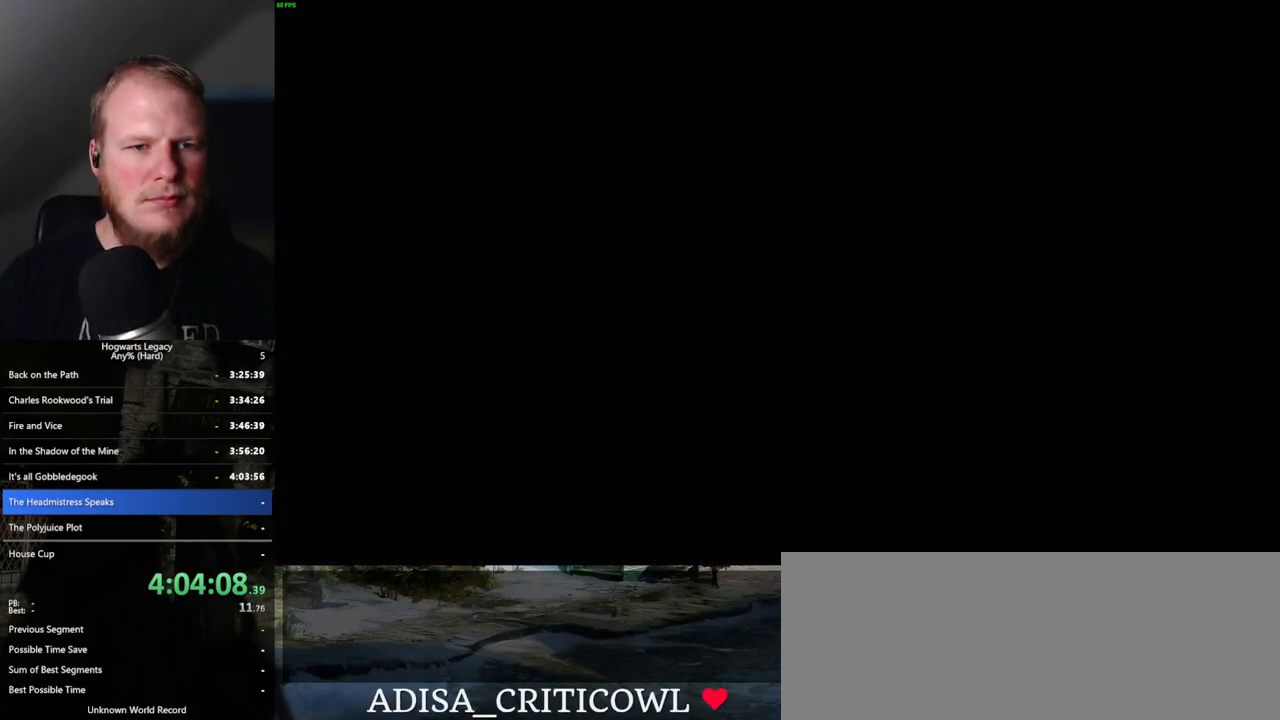
{"keys": [], "mouse": [], "events": []}
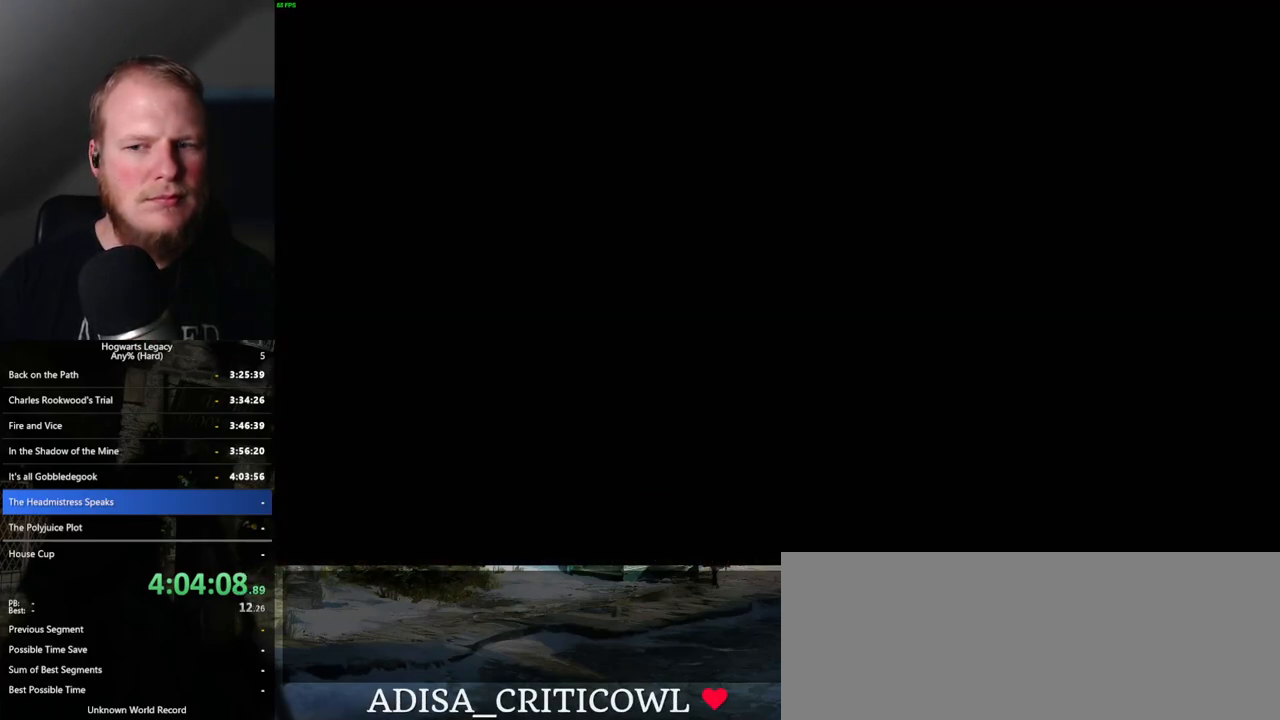
{"keys": [], "mouse": [], "events": []}
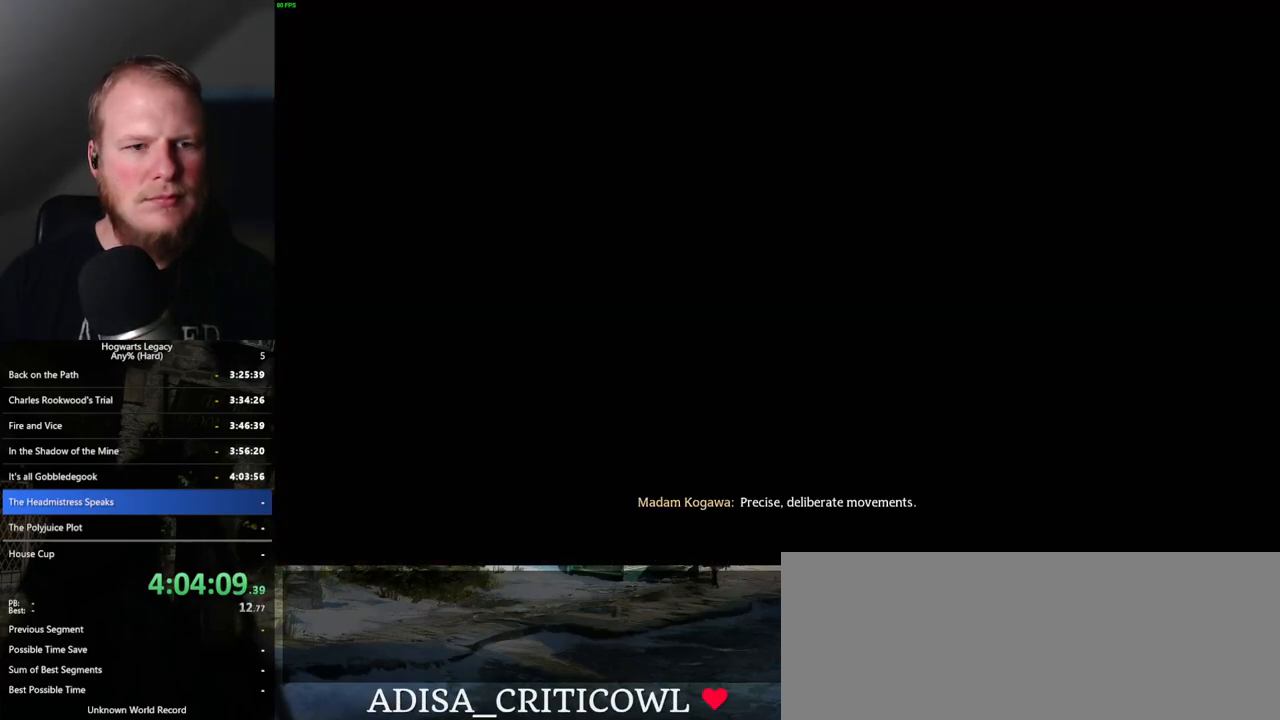
{"keys": [], "mouse": [], "events": []}
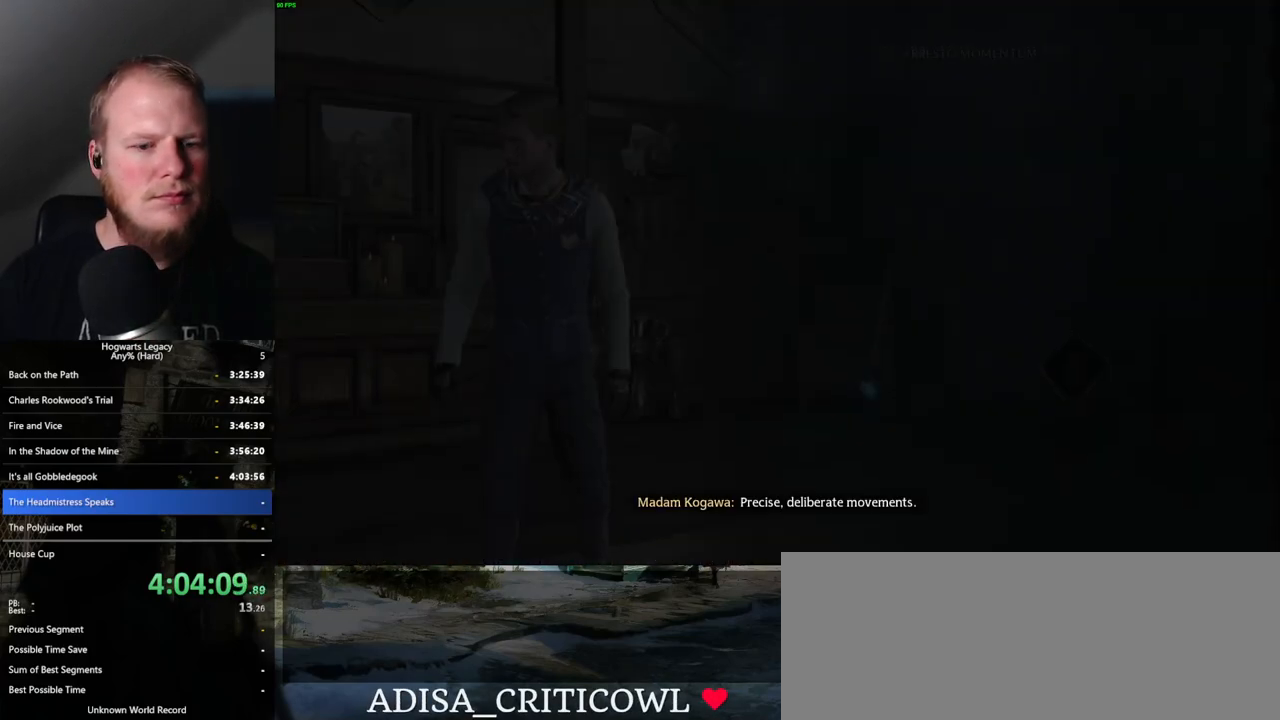
{"keys": [], "mouse": [], "events": []}
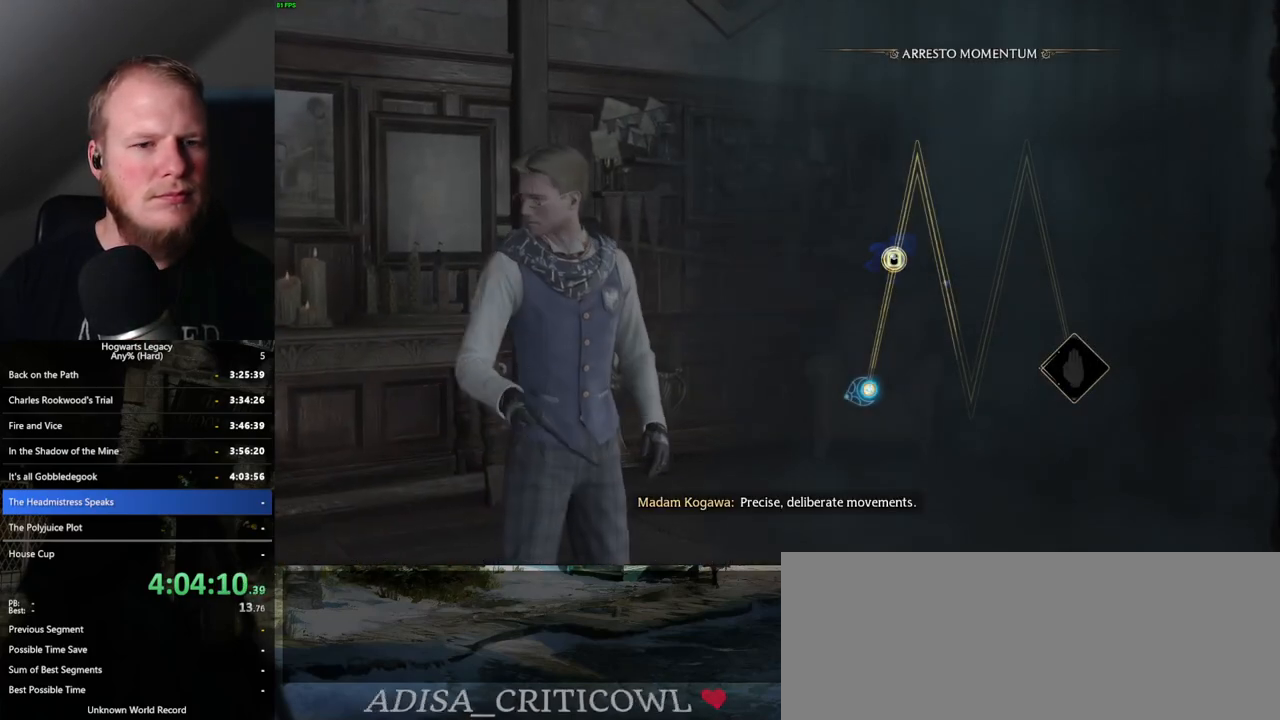
{"keys": ["space"], "mouse": [], "events": [[467, "space", "down"]]}
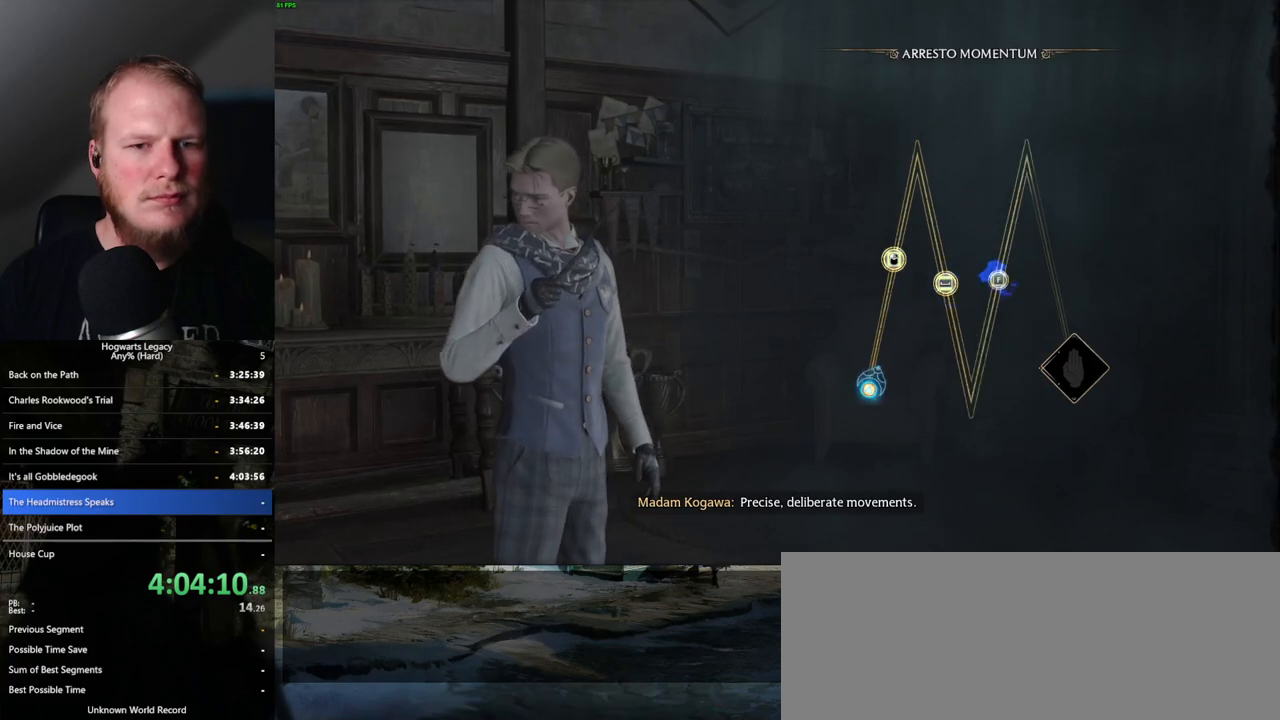
{"keys": [], "mouse": [], "events": [[50, "space", "up"], [350, "space", "down"], [450, "space", "up"]]}
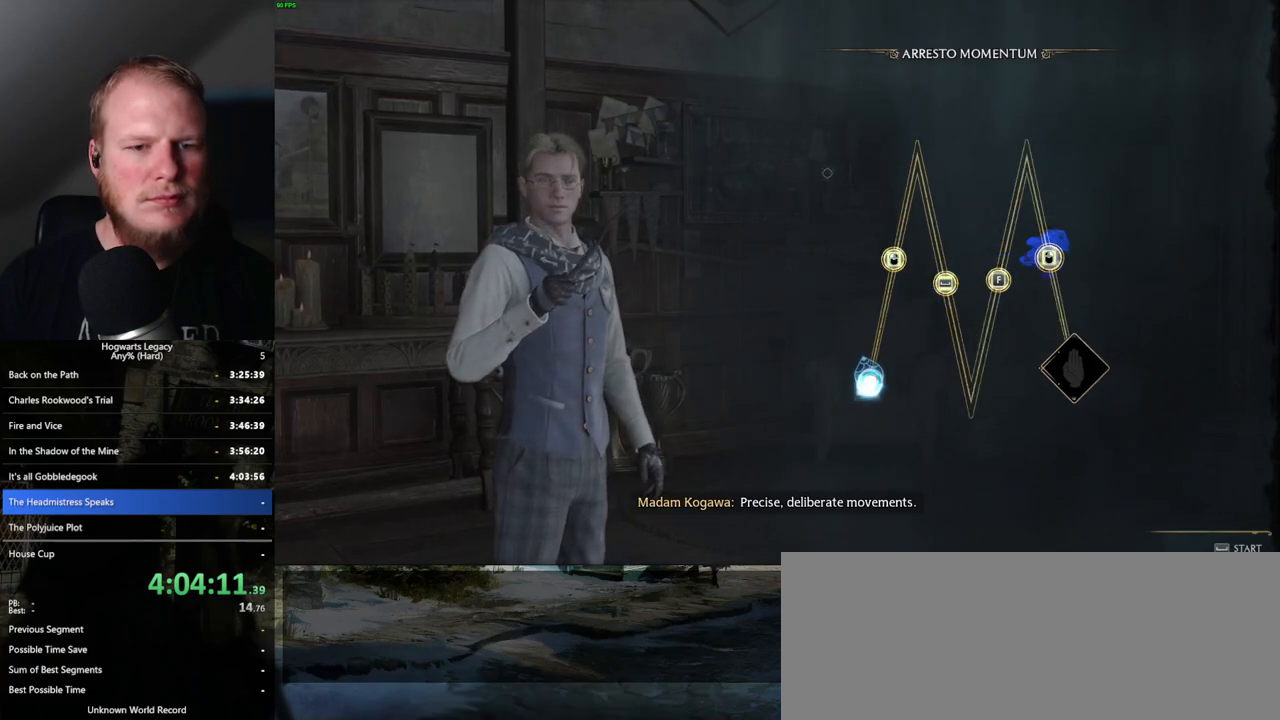
{"keys": [], "mouse": [], "events": []}
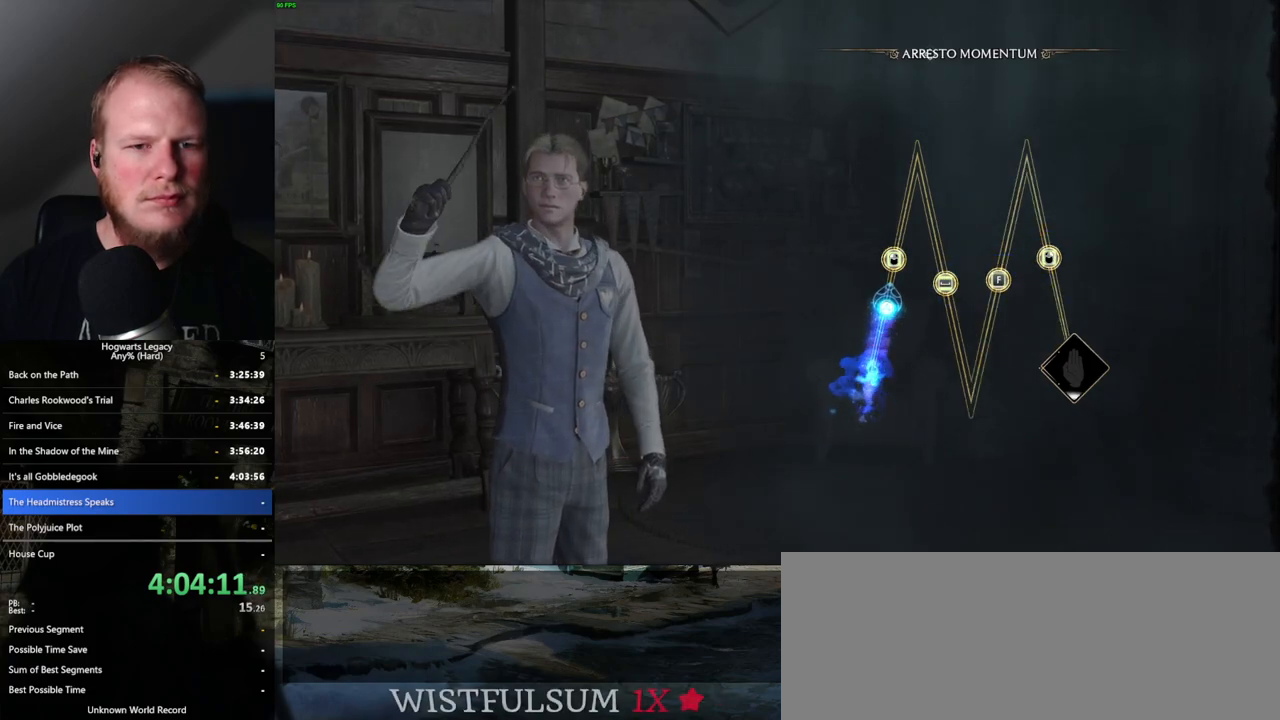
{"keys": [], "mouse": [], "events": [[200, "mouse_left", "down"], [317, "mouse_left", "up"]]}
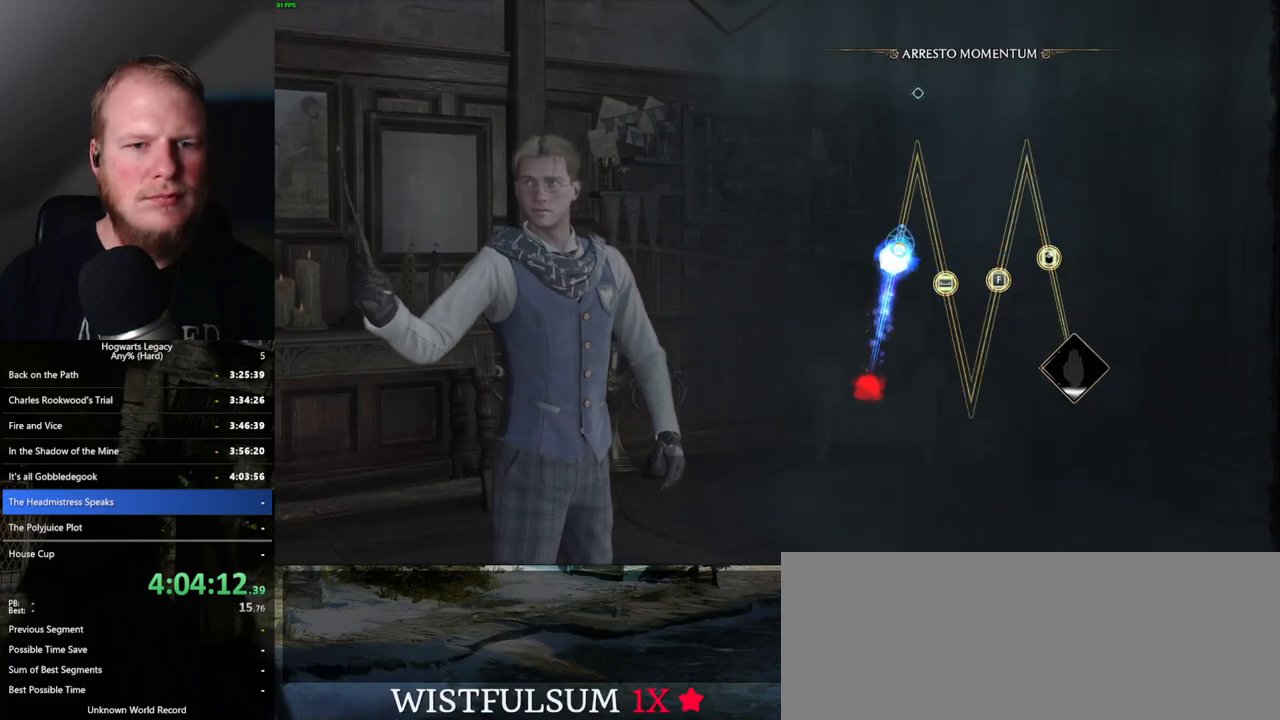
{"keys": [], "mouse": [], "events": []}